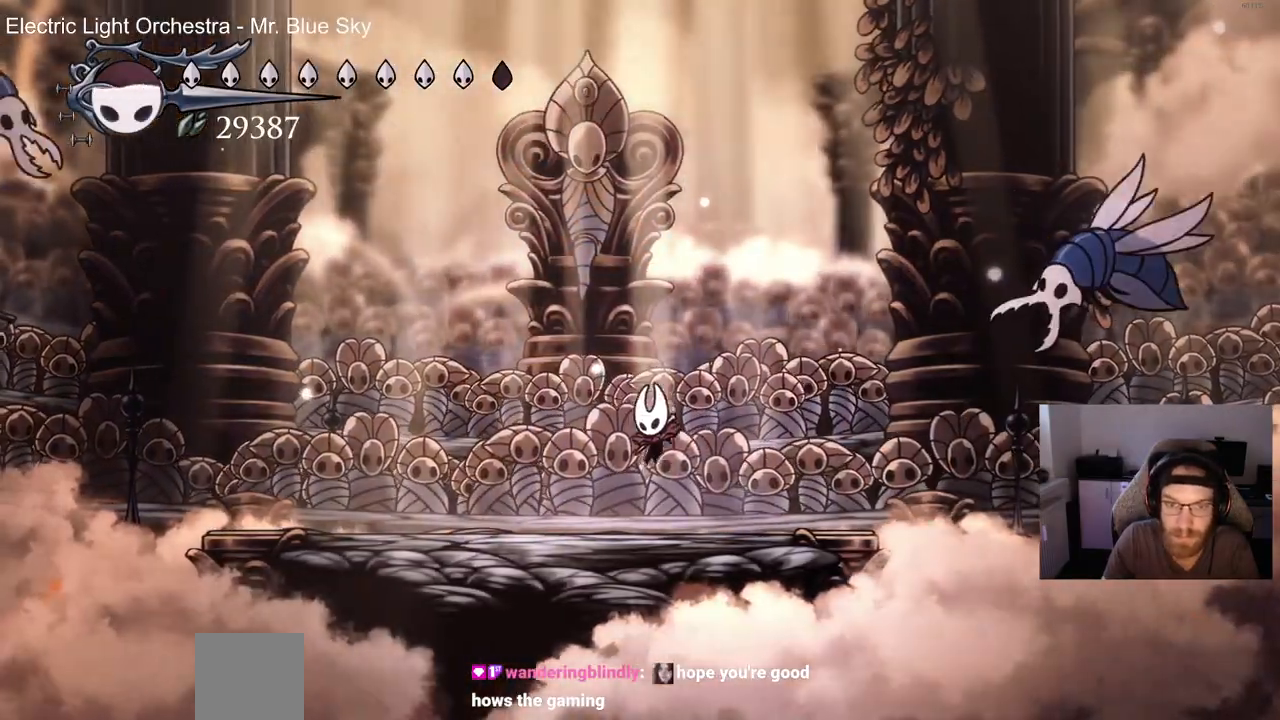
Gameplay with a controller (PlayStation layout); each line is a JSON object with the inputs held at the frame after it. "events" lists button and stick changes between this image and that frame as [ms after this image, input, new state], when the widget could be followed in between. Not read: left_stick.
{"buttons": [], "right_stick": "up-right", "events": []}
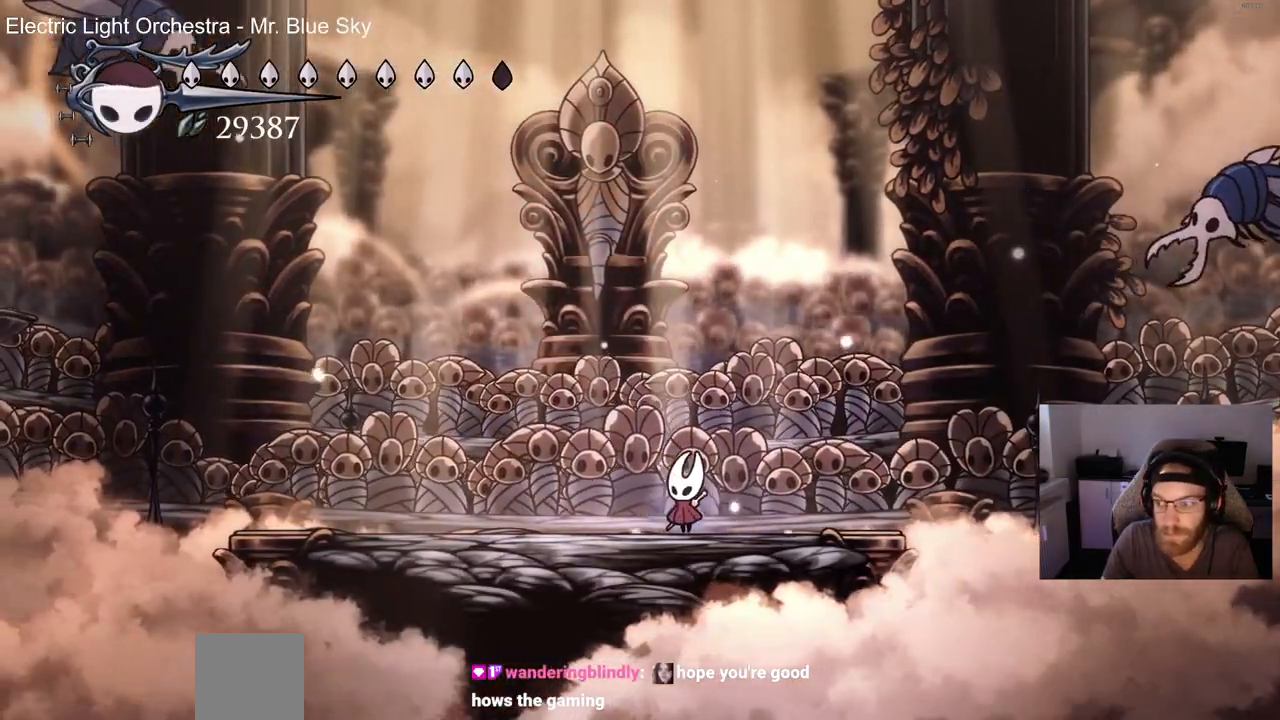
{"buttons": [], "right_stick": "up-right", "events": []}
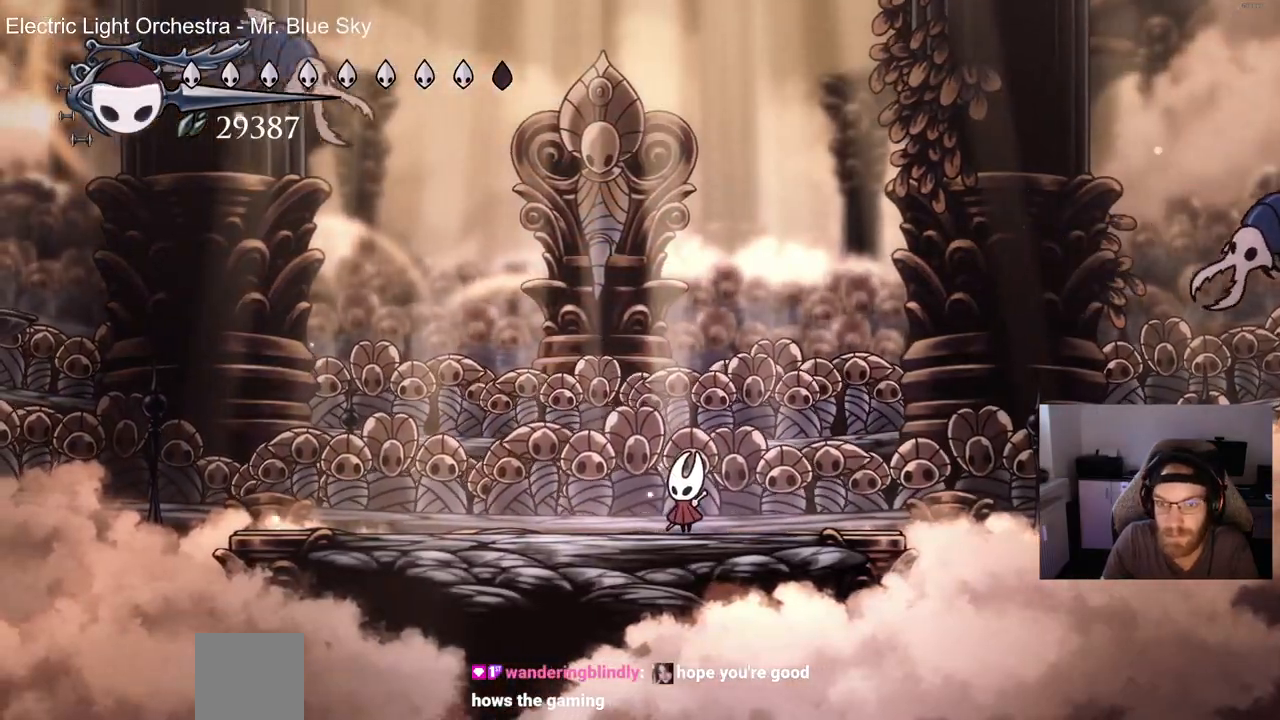
{"buttons": [], "right_stick": "up-right", "events": []}
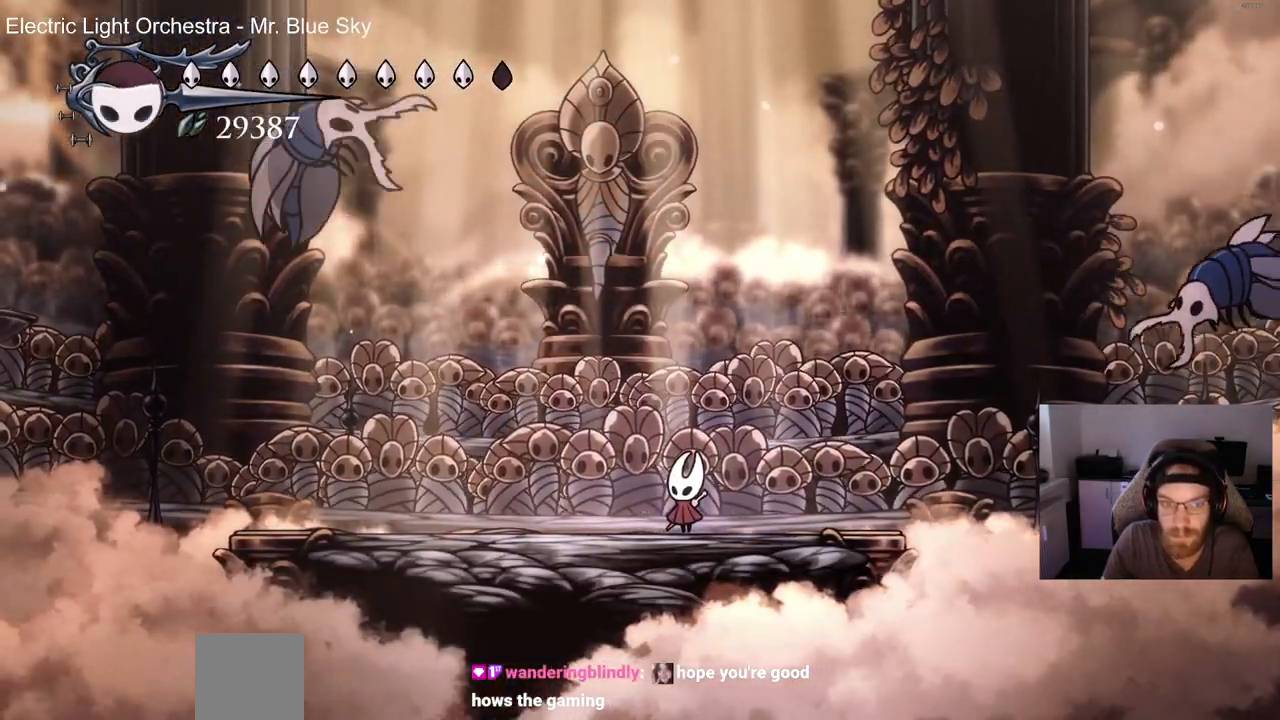
{"buttons": ["CROSS", "DPAD_DOWN", "DPAD_LEFT"], "right_stick": "right"}
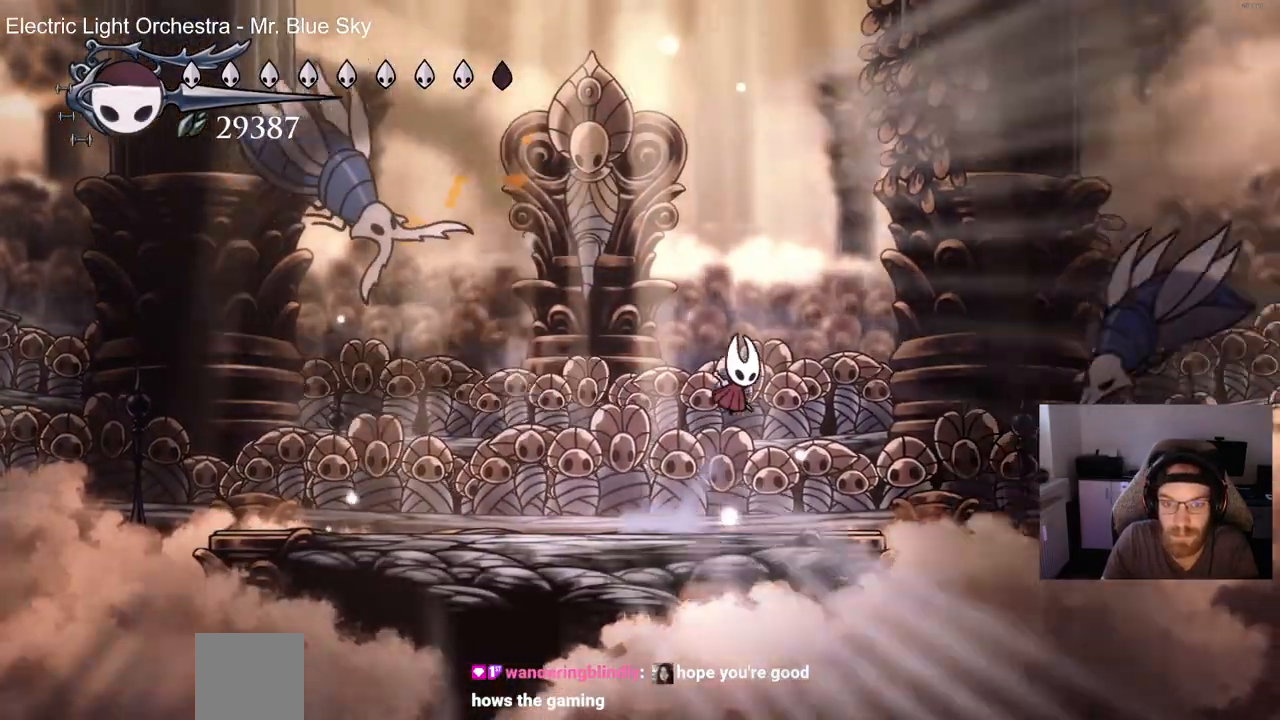
{"buttons": ["SQUARE", "DPAD_DOWN", "DPAD_LEFT"], "right_stick": "center", "events": [[33, "SQUARE", "down"], [183, "SQUARE", "up"], [183, "right_stick", "center"], [200, "DPAD_LEFT", "up"], [233, "CROSS", "up"], [233, "DPAD_RIGHT", "down"], [383, "DPAD_RIGHT", "up"], [417, "DPAD_LEFT", "down"], [433, "SQUARE", "down"]]}
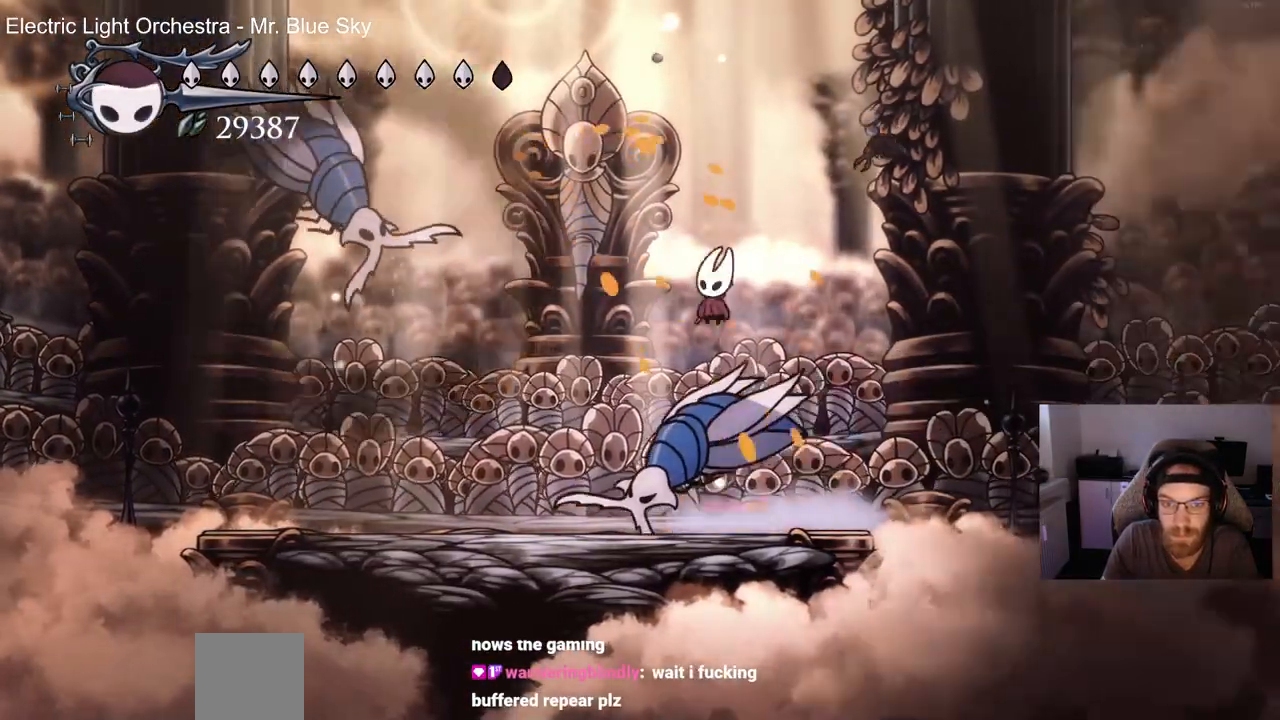
{"buttons": [], "right_stick": "center", "events": [[50, "SQUARE", "up"], [267, "R1", "down"], [300, "DPAD_DOWN", "up"], [400, "R1", "up"], [467, "DPAD_LEFT", "up"]]}
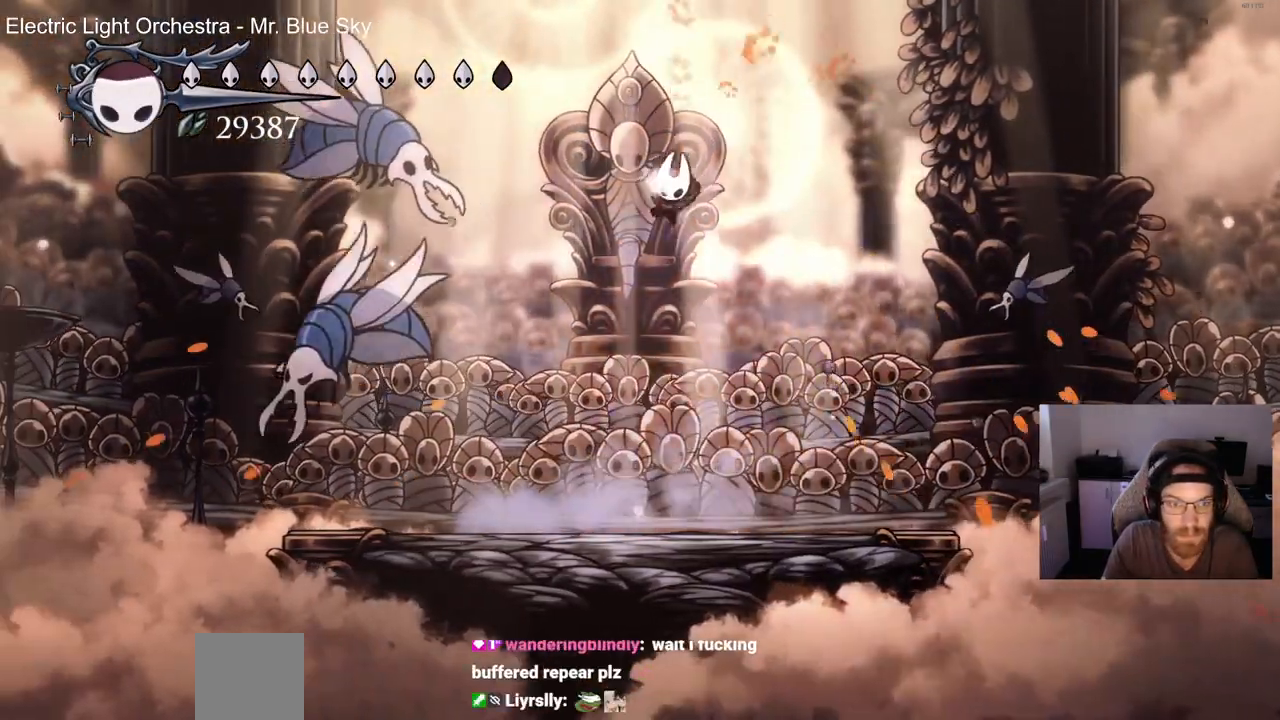
{"buttons": [], "right_stick": "center", "events": [[217, "DPAD_LEFT", "down"], [433, "DPAD_LEFT", "up"]]}
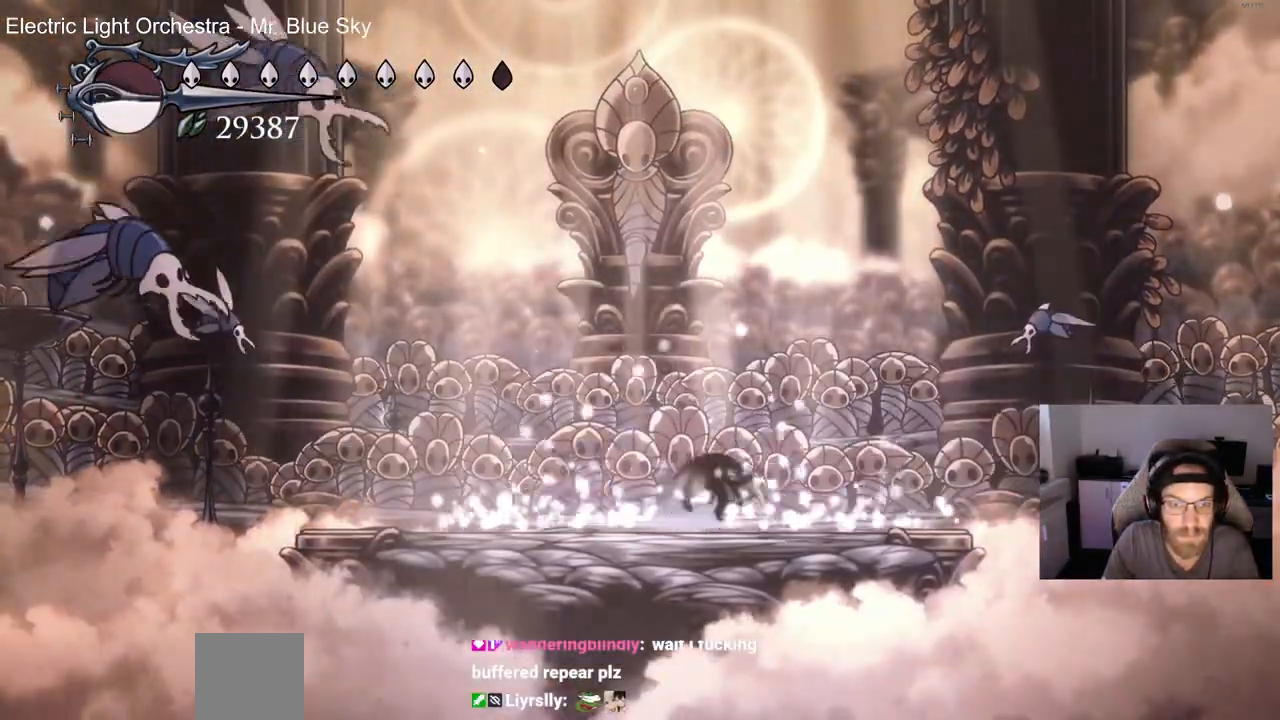
{"buttons": ["DPAD_RIGHT"], "right_stick": "center", "events": [[433, "DPAD_RIGHT", "down"]]}
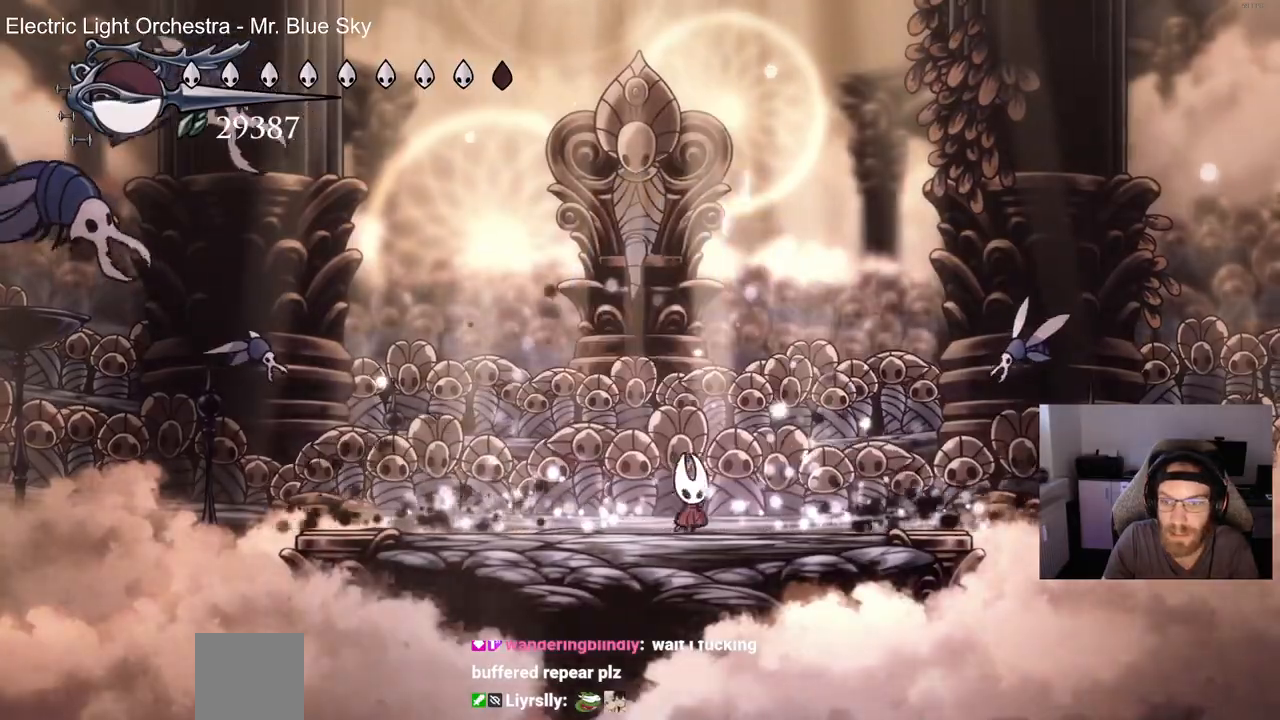
{"buttons": [], "right_stick": "center", "events": [[50, "CROSS", "down"], [250, "SQUARE", "down"], [317, "CROSS", "up"], [383, "SQUARE", "up"], [400, "DPAD_RIGHT", "up"]]}
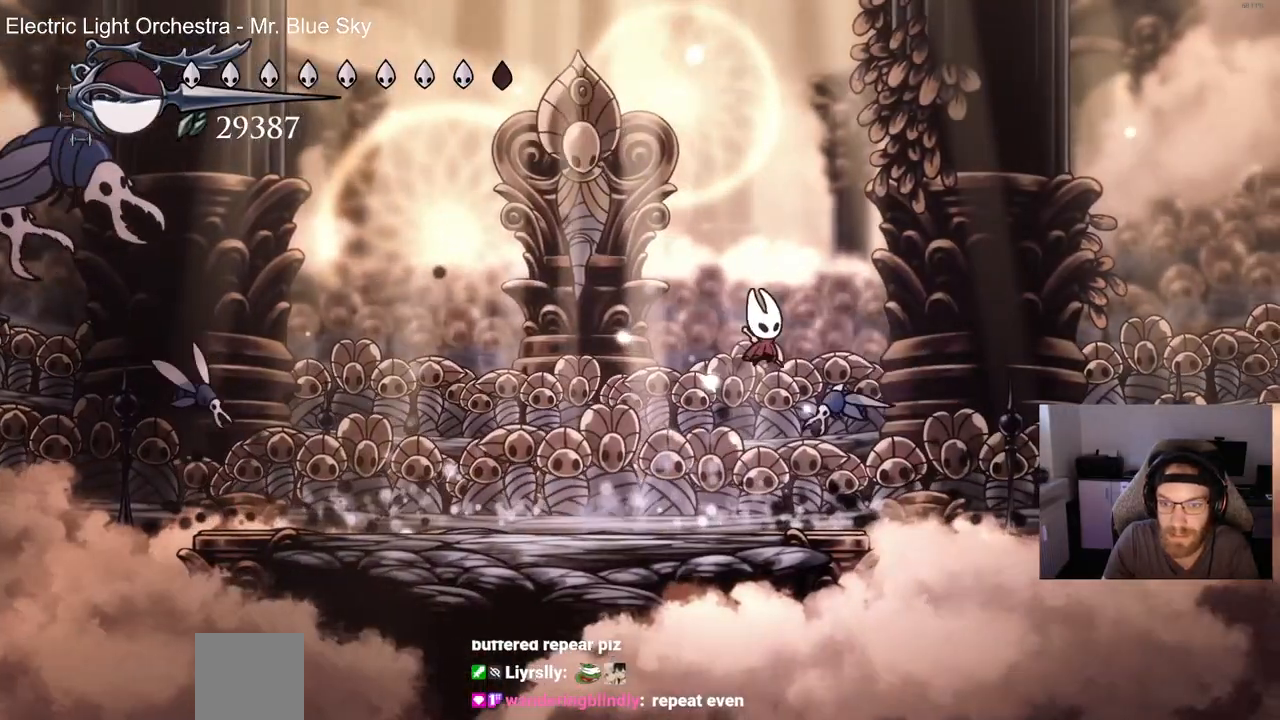
{"buttons": ["DPAD_UP"], "right_stick": "center", "events": [[33, "DPAD_LEFT", "down"], [167, "DPAD_LEFT", "up"], [167, "DPAD_UP", "down"], [167, "SQUARE", "down"], [183, "DPAD_UP", "up"], [317, "SQUARE", "up"], [483, "DPAD_UP", "down"]]}
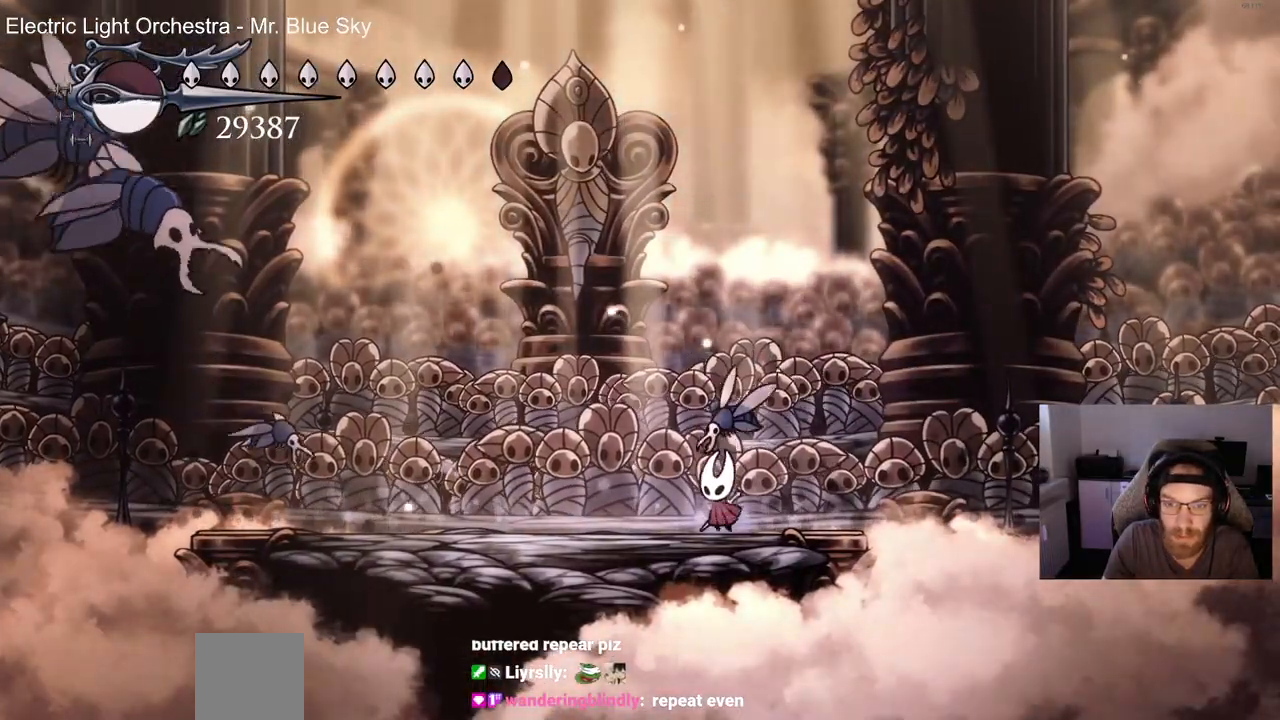
{"buttons": ["DPAD_LEFT"], "right_stick": "center", "events": [[17, "DPAD_LEFT", "down"], [33, "SQUARE", "down"], [167, "SQUARE", "up"], [200, "DPAD_UP", "up"], [217, "DPAD_LEFT", "up"], [233, "DPAD_LEFT", "down"]]}
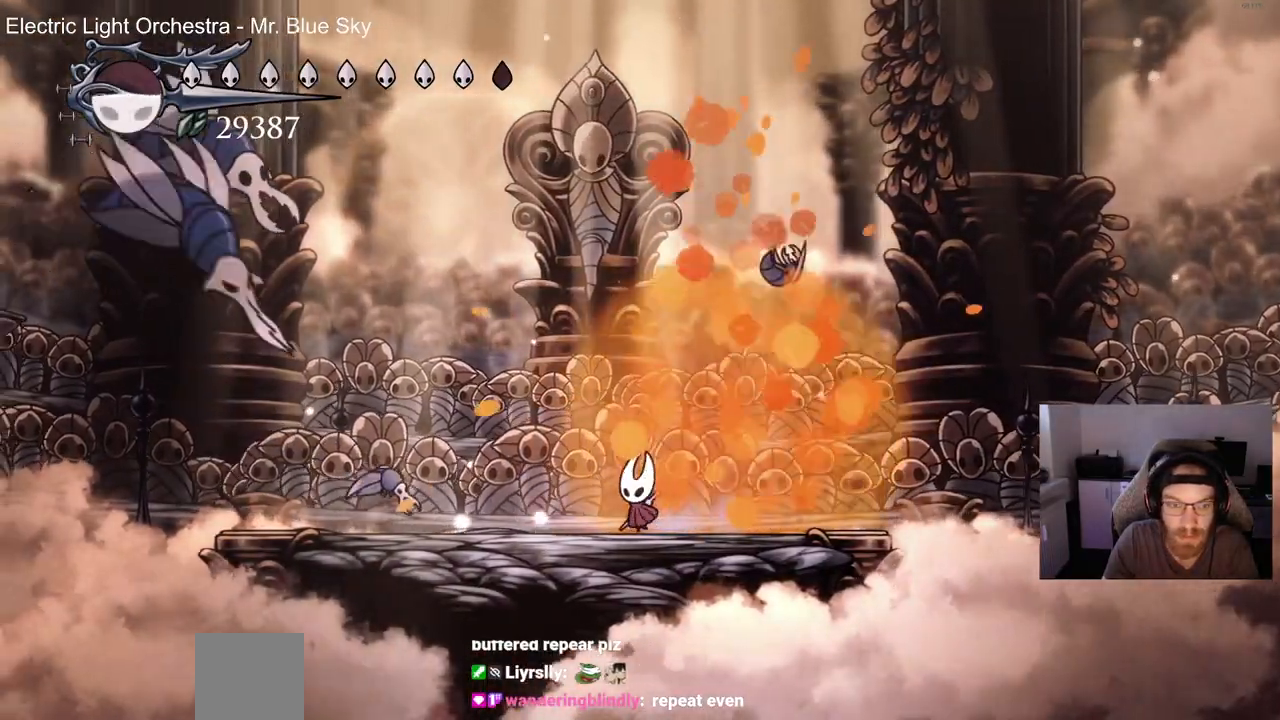
{"buttons": ["CROSS", "DPAD_DOWN", "DPAD_RIGHT"], "right_stick": "center", "events": [[67, "SQUARE", "down"], [150, "DPAD_LEFT", "up"], [200, "SQUARE", "up"], [233, "DPAD_RIGHT", "down"], [300, "CROSS", "down"], [500, "DPAD_DOWN", "down"]]}
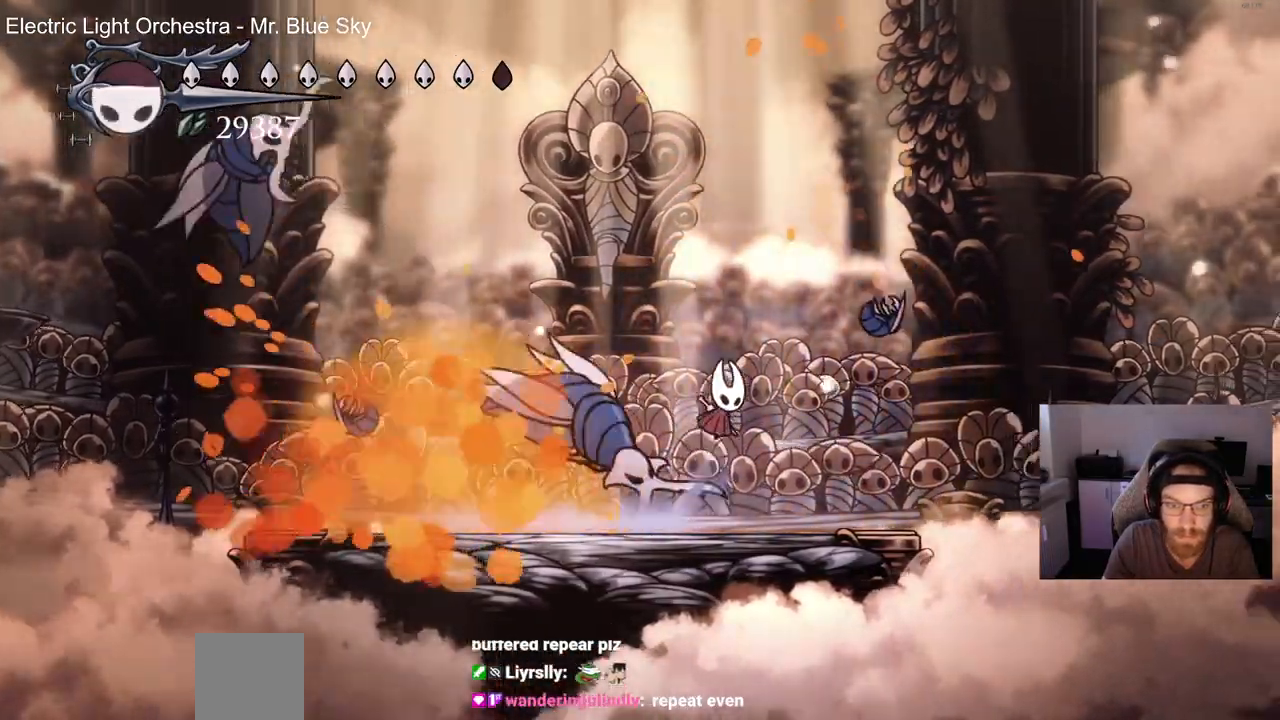
{"buttons": ["CROSS", "DPAD_DOWN"], "right_stick": "center", "events": [[50, "SQUARE", "down"], [83, "DPAD_RIGHT", "up"], [233, "SQUARE", "up"], [267, "CROSS", "up"], [317, "DPAD_RIGHT", "down"], [433, "CROSS", "down"], [467, "DPAD_RIGHT", "up"]]}
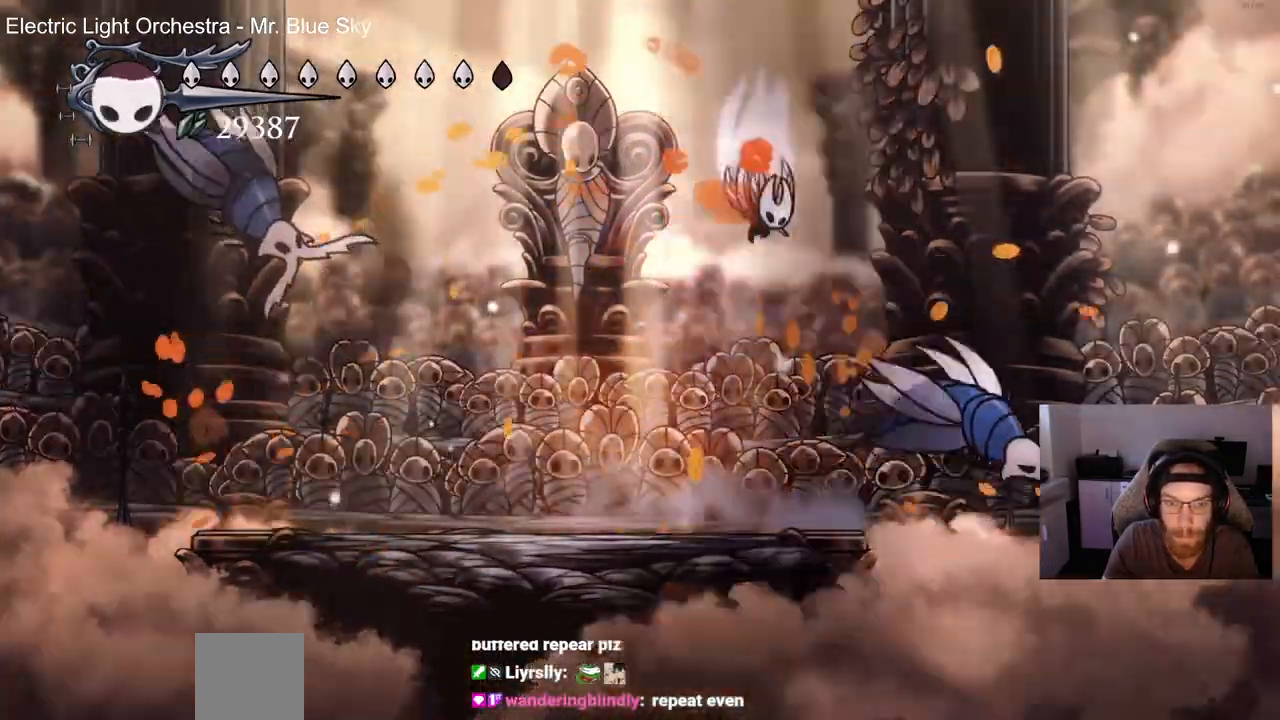
{"buttons": ["CROSS", "DPAD_LEFT"], "right_stick": "center", "events": [[17, "DPAD_LEFT", "down"], [117, "DPAD_LEFT", "up"], [233, "DPAD_LEFT", "down"], [283, "DPAD_DOWN", "up"], [383, "R1", "down"], [500, "R1", "up"]]}
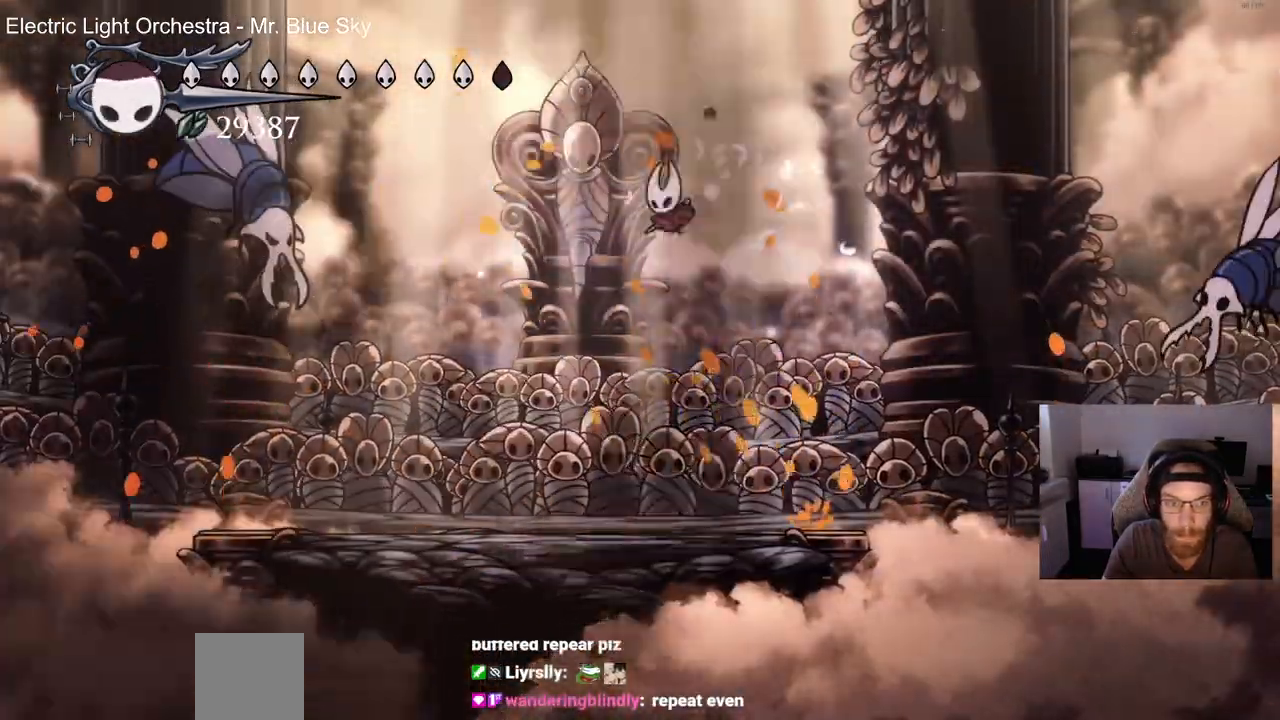
{"buttons": ["R1", "DPAD_LEFT"], "right_stick": "center", "events": [[267, "R1", "down"], [383, "R1", "up"], [450, "CROSS", "up"], [483, "R1", "down"]]}
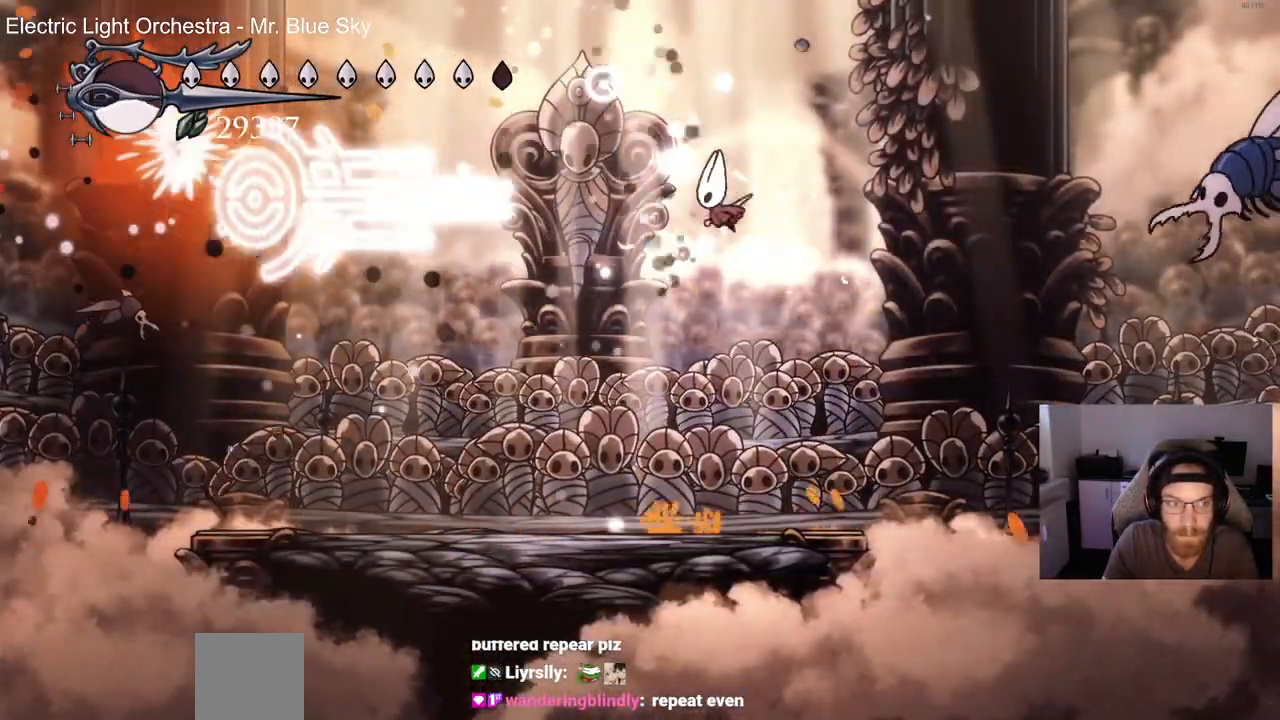
{"buttons": ["DPAD_LEFT"], "right_stick": "center", "events": [[50, "R1", "up"]]}
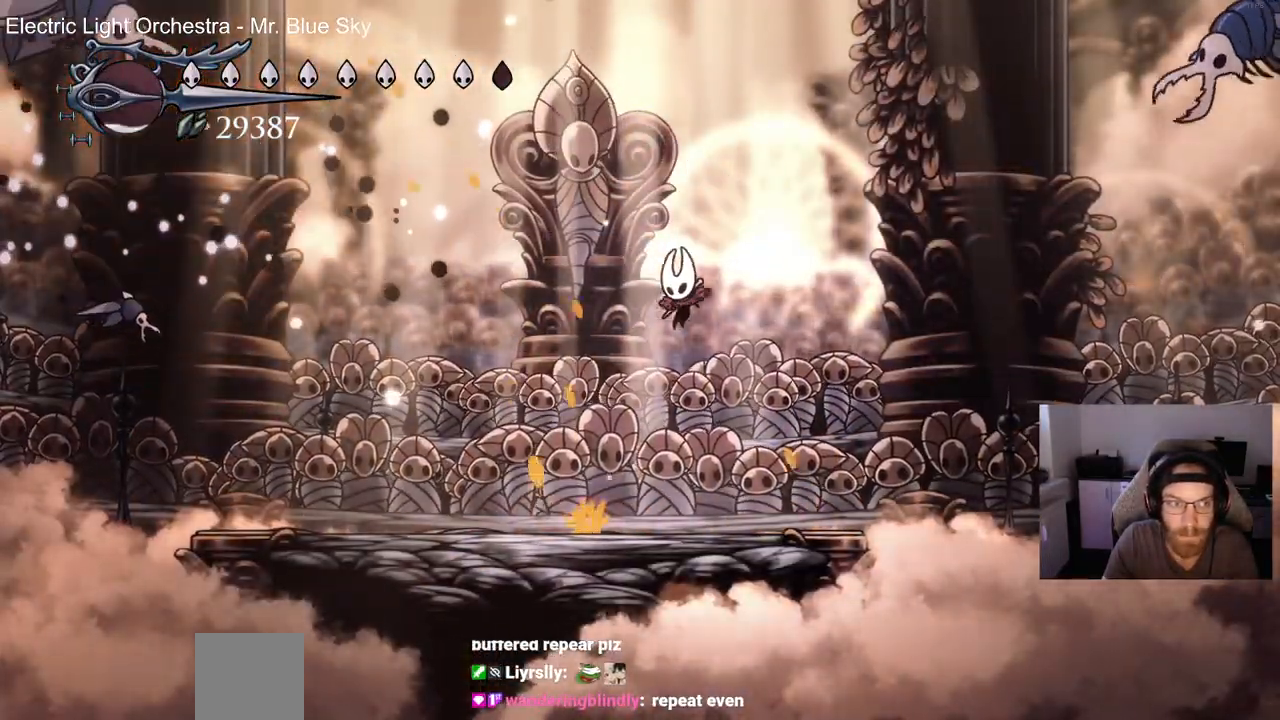
{"buttons": ["CROSS", "DPAD_LEFT"], "right_stick": "center", "events": [[483, "CROSS", "down"]]}
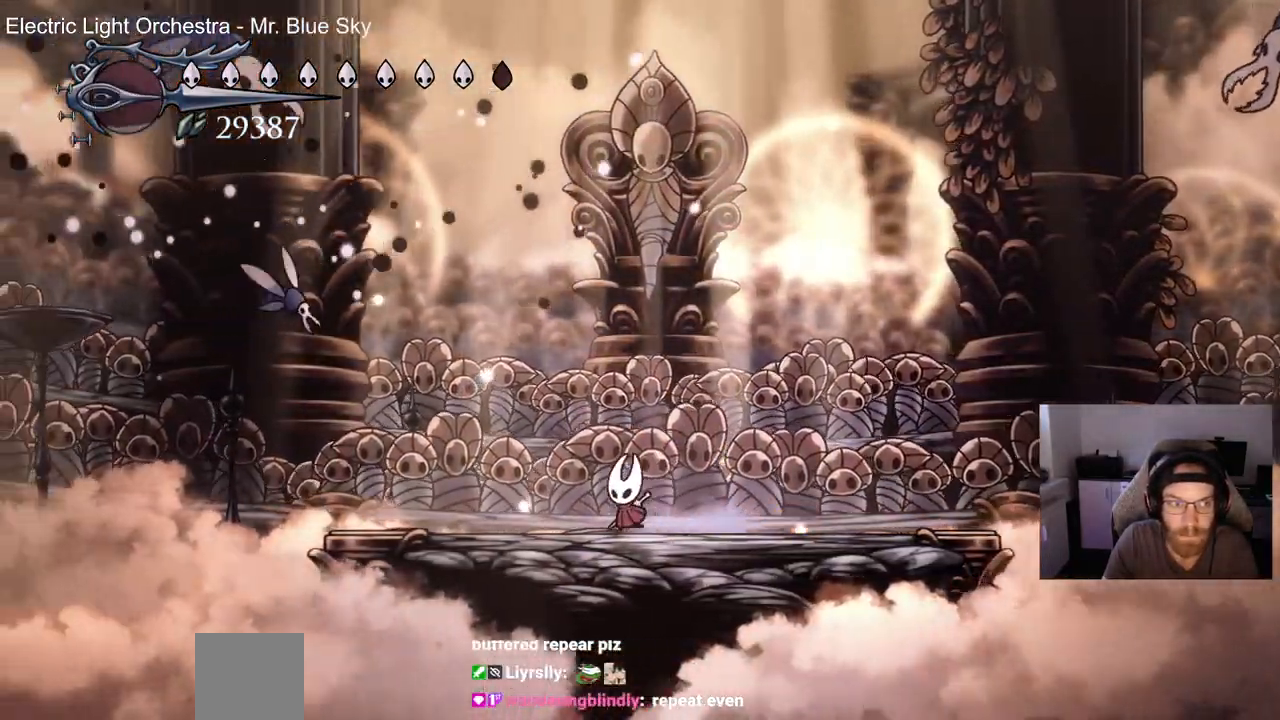
{"buttons": ["DPAD_RIGHT"], "right_stick": "center", "events": [[217, "CROSS", "up"], [300, "SQUARE", "down"], [383, "DPAD_LEFT", "up"], [417, "DPAD_RIGHT", "down"], [417, "SQUARE", "up"]]}
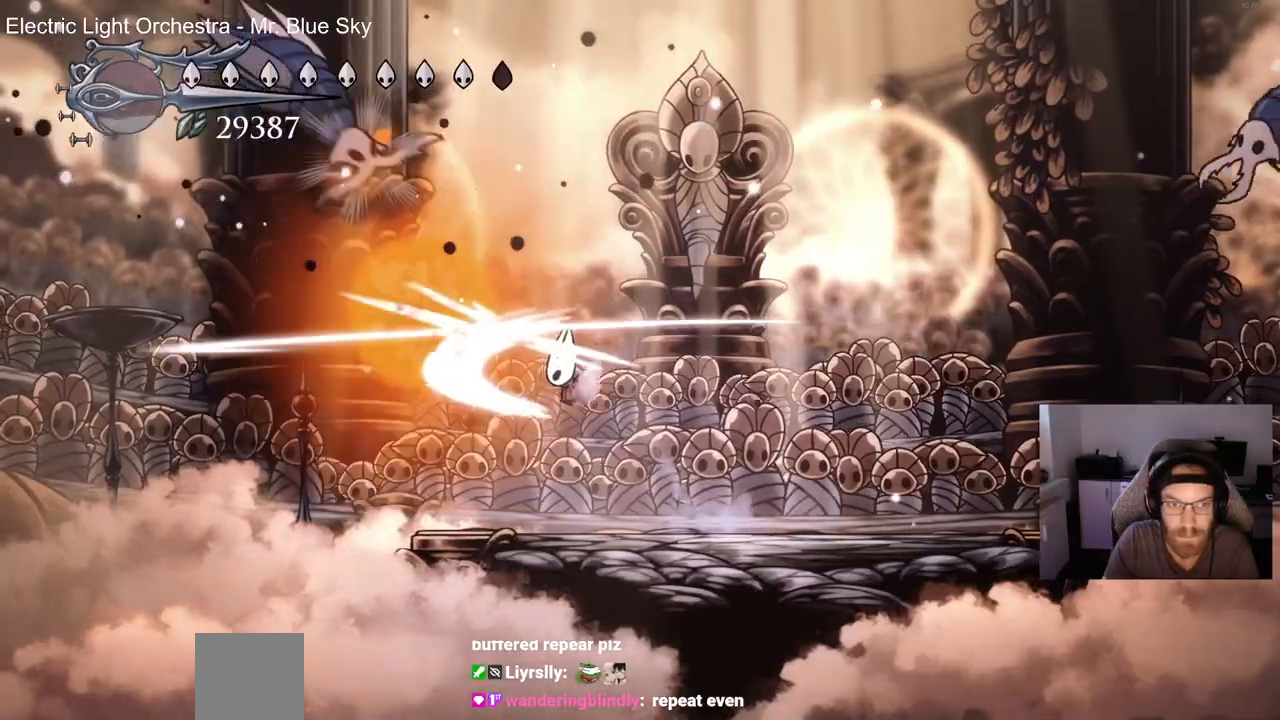
{"buttons": ["CROSS"], "right_stick": "center", "events": [[33, "CROSS", "down"], [233, "DPAD_DOWN", "down"], [350, "DPAD_RIGHT", "up"], [417, "DPAD_DOWN", "up"]]}
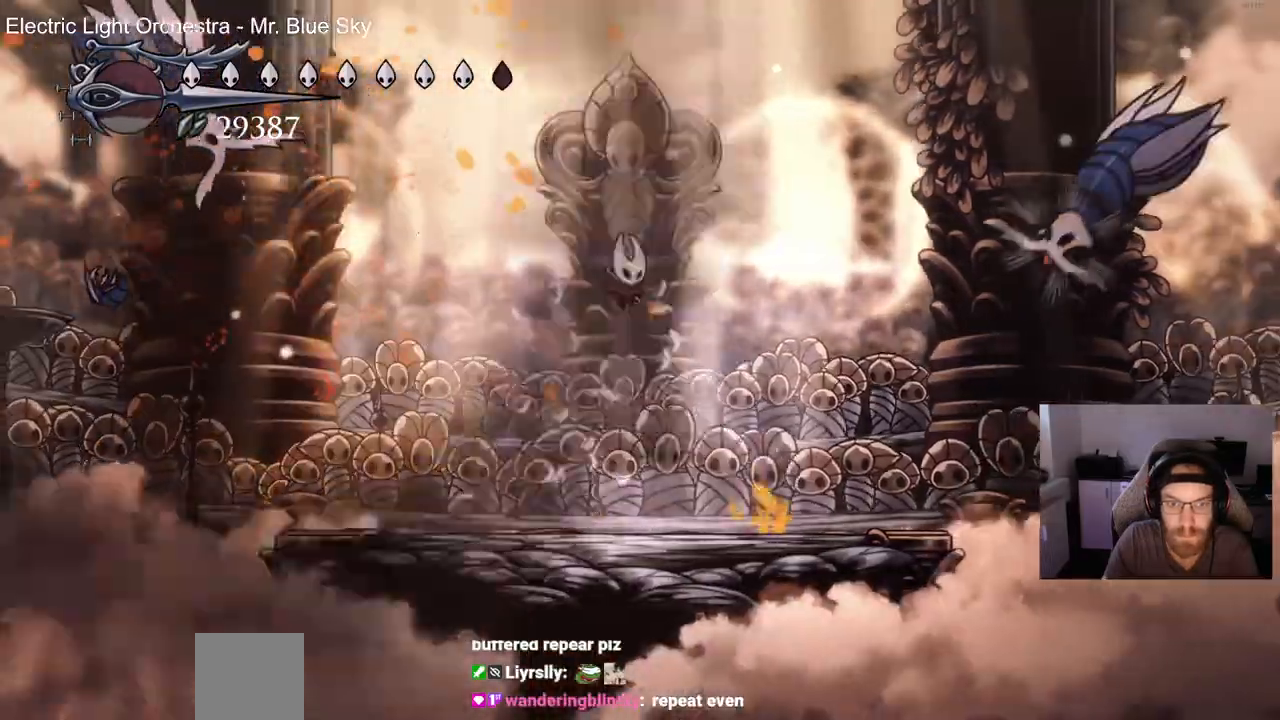
{"buttons": [], "right_stick": "center", "events": [[233, "CROSS", "up"], [233, "DPAD_LEFT", "down"], [433, "DPAD_LEFT", "up"]]}
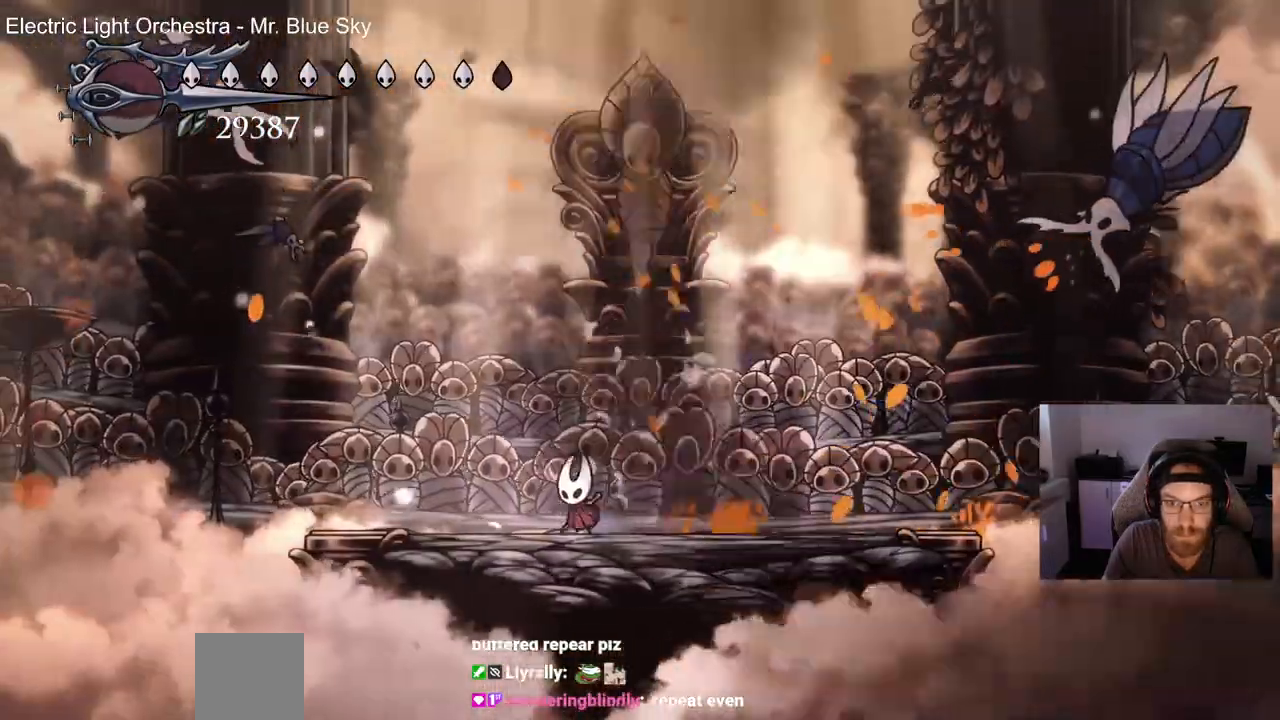
{"buttons": ["DPAD_LEFT"], "right_stick": "center", "events": [[317, "DPAD_LEFT", "down"]]}
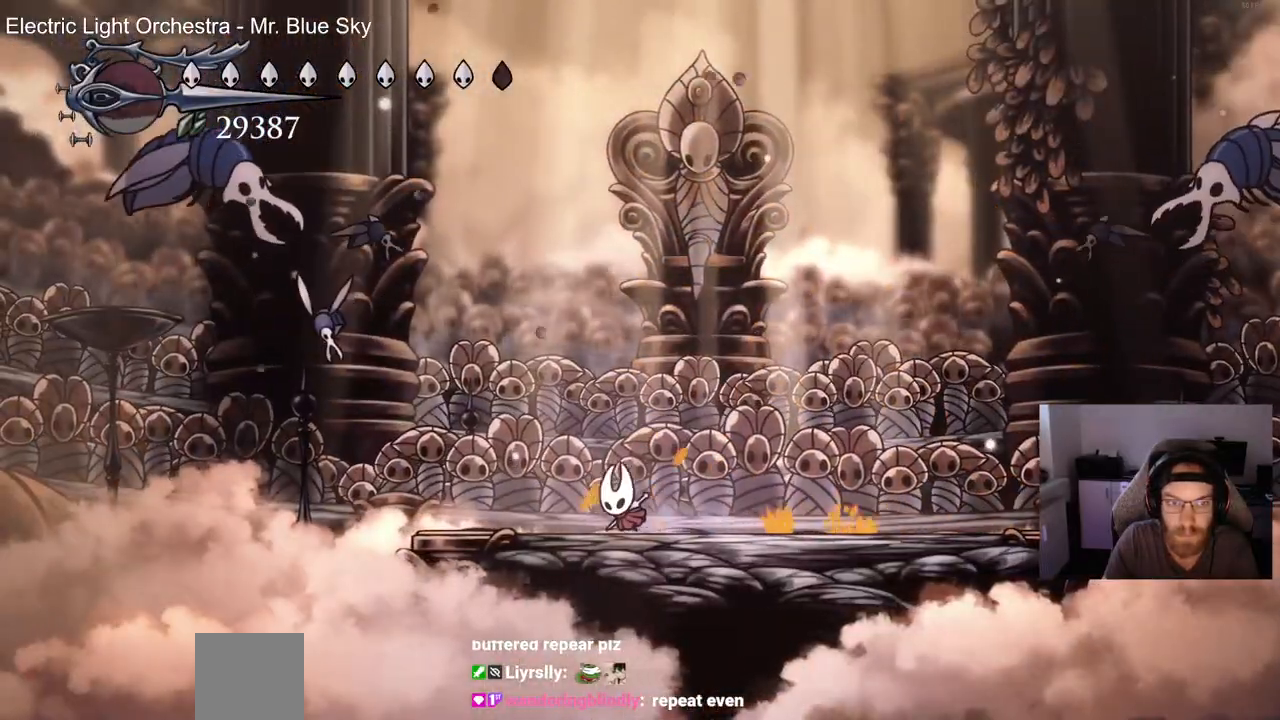
{"buttons": ["DPAD_RIGHT"], "right_stick": "center", "events": [[50, "CROSS", "down"], [350, "SQUARE", "down"], [400, "CROSS", "up"], [400, "DPAD_LEFT", "up"], [467, "DPAD_RIGHT", "down"], [483, "SQUARE", "up"]]}
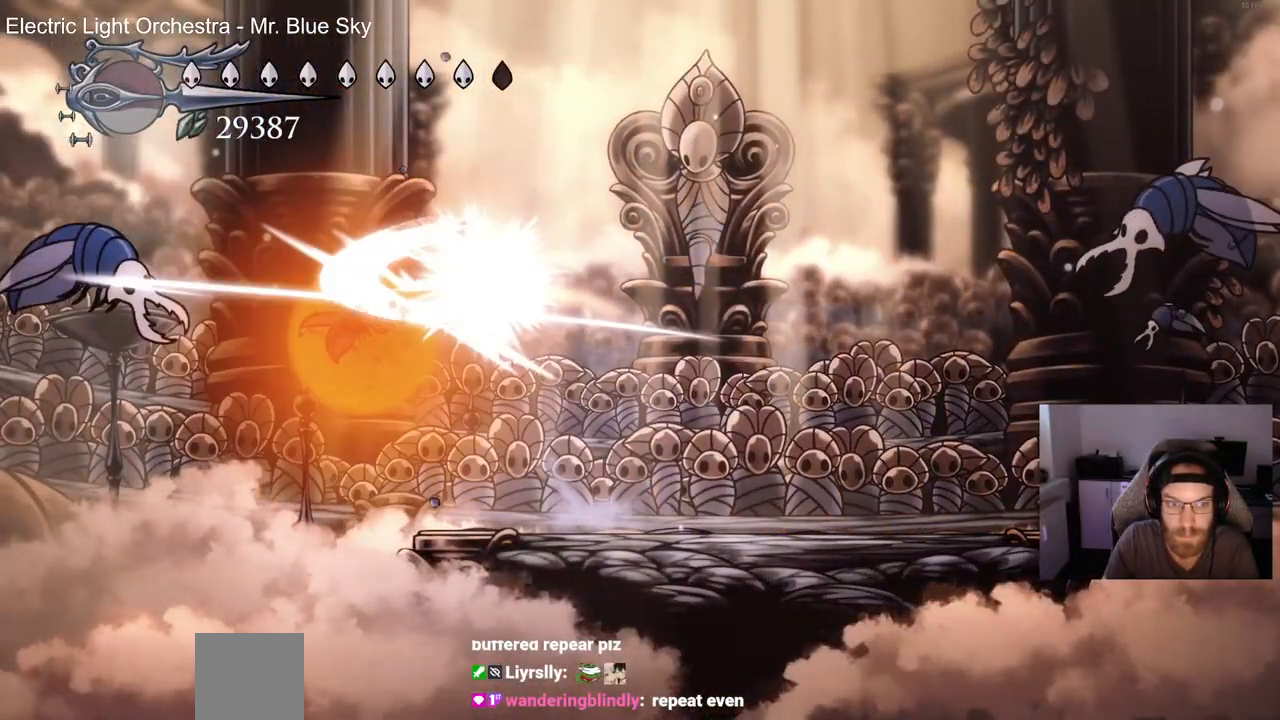
{"buttons": ["DPAD_RIGHT"], "right_stick": "center", "events": []}
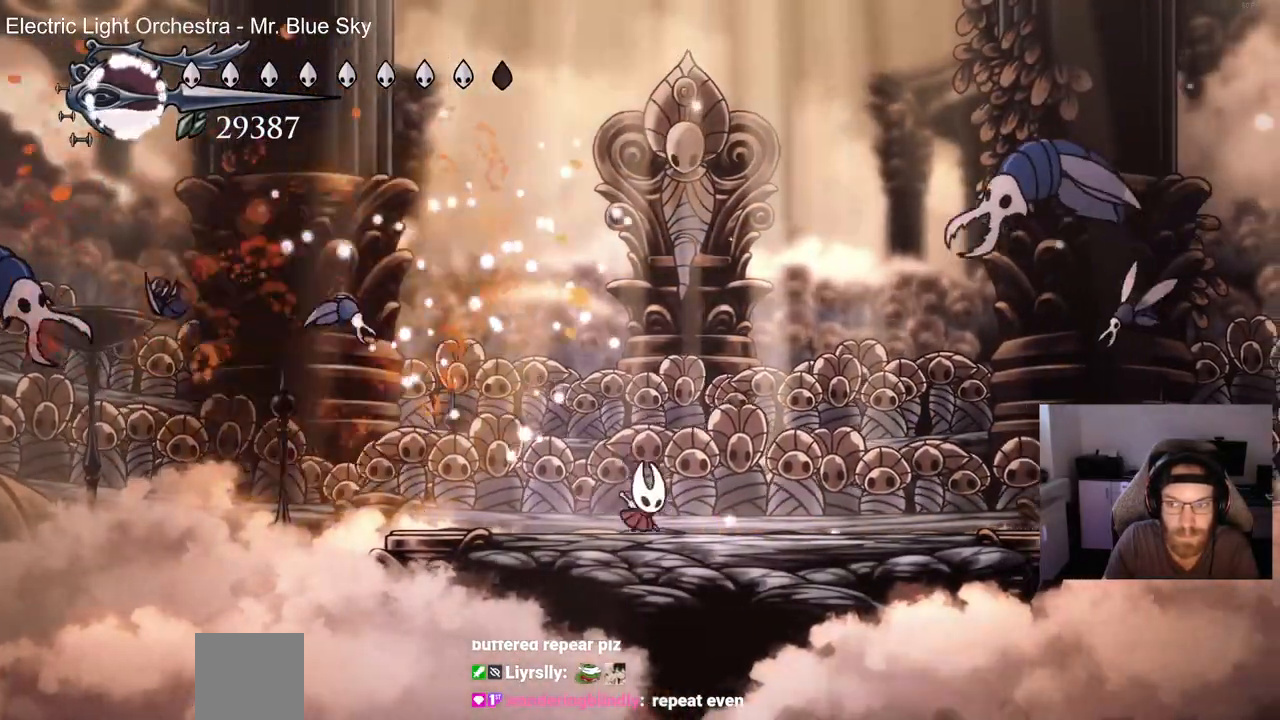
{"buttons": ["DPAD_LEFT"], "right_stick": "center", "events": [[33, "CROSS", "down"], [233, "DPAD_RIGHT", "up"], [300, "CROSS", "up"], [400, "DPAD_LEFT", "down"]]}
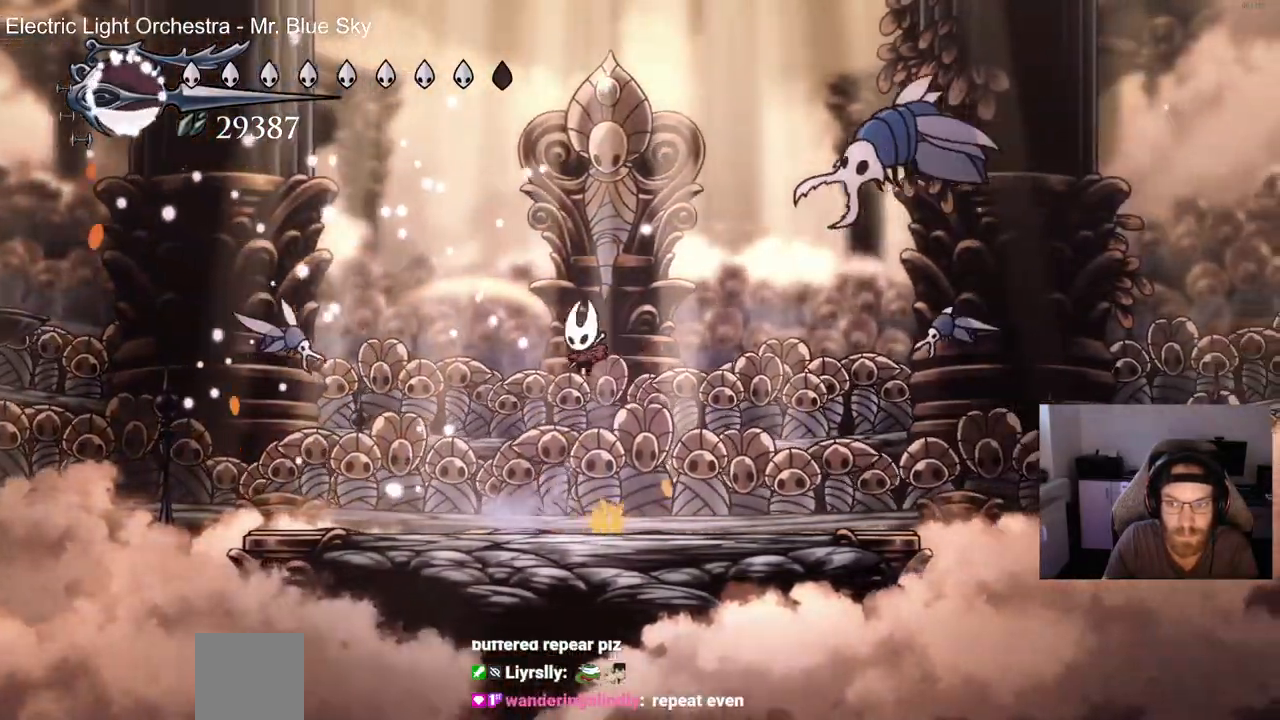
{"buttons": ["CROSS", "DPAD_RIGHT"], "right_stick": "center", "events": [[233, "DPAD_LEFT", "up"], [317, "CROSS", "down"], [350, "DPAD_RIGHT", "down"]]}